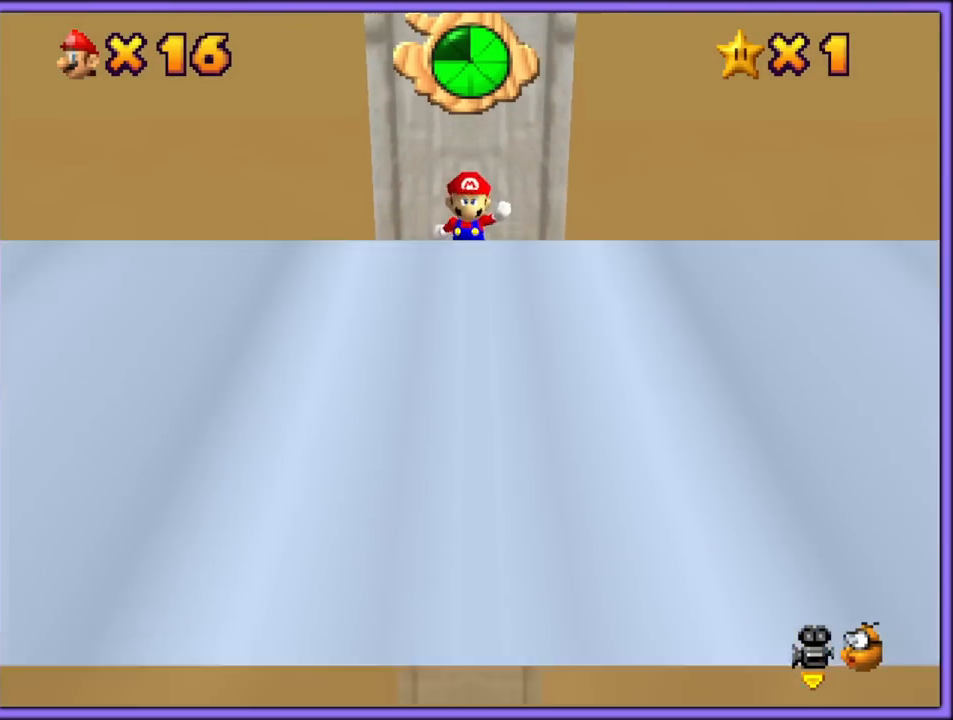
Gameplay with a controller (Nintendo layout); each line is a JSON object with the inputs held at the frame after it (dt_ms = milliseconds from this image to that frame). "button_events" lists button changes between this image and that frame as [ms after this image, input, new state], when the widget could be followed in between (sticks are given only as held states). Not read: L1 L3 R3.
{"dt_ms": 500, "buttons": ["A"], "left_stick": "down-right", "button_events": []}
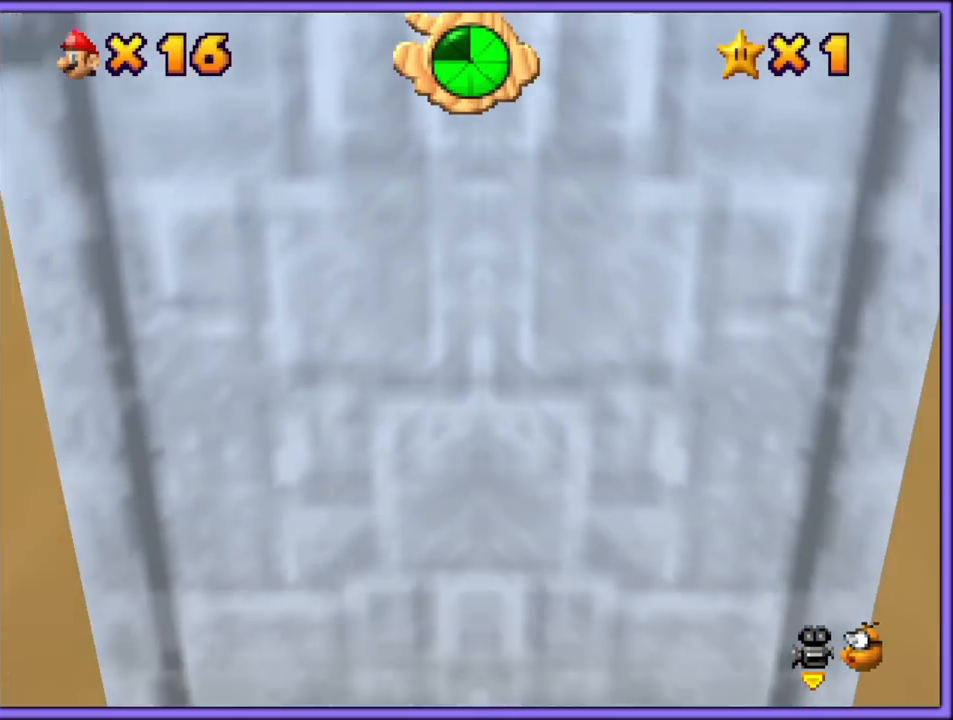
{"dt_ms": 500, "buttons": ["A"], "left_stick": "left", "button_events": [[33, "C_LEFT", "down"], [167, "C_LEFT", "up"], [250, "C_LEFT", "down"], [333, "C_LEFT", "up"], [367, "A", "up"], [483, "A", "down"]]}
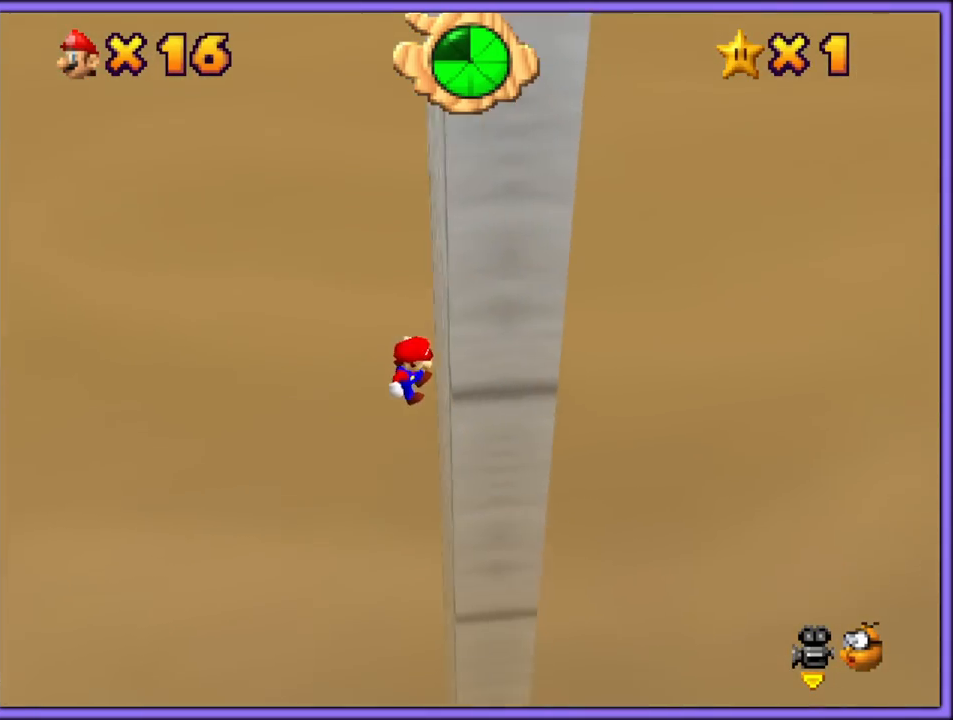
{"dt_ms": 500, "buttons": [], "left_stick": "center", "button_events": [[233, "A", "up"]]}
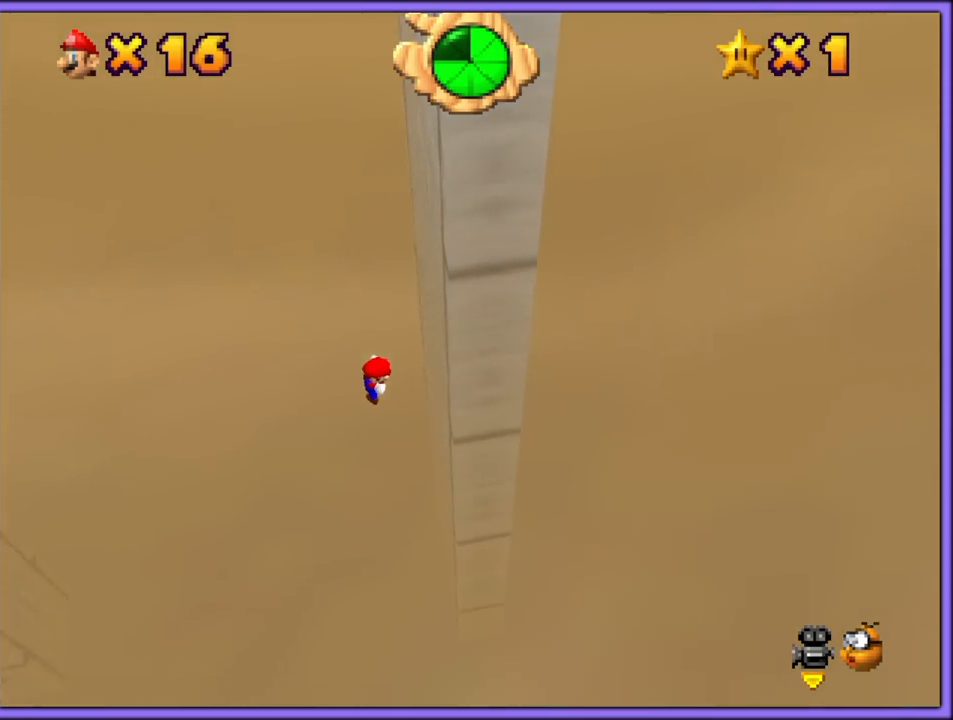
{"dt_ms": 500, "buttons": [], "left_stick": "center", "button_events": []}
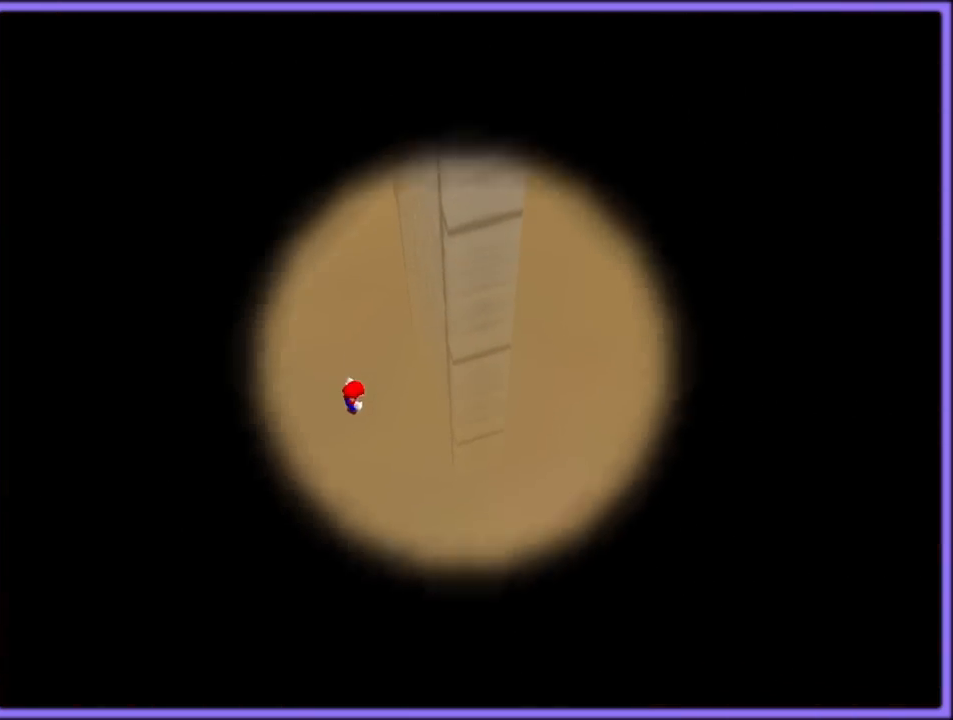
{"dt_ms": 500, "buttons": [], "left_stick": "center", "button_events": []}
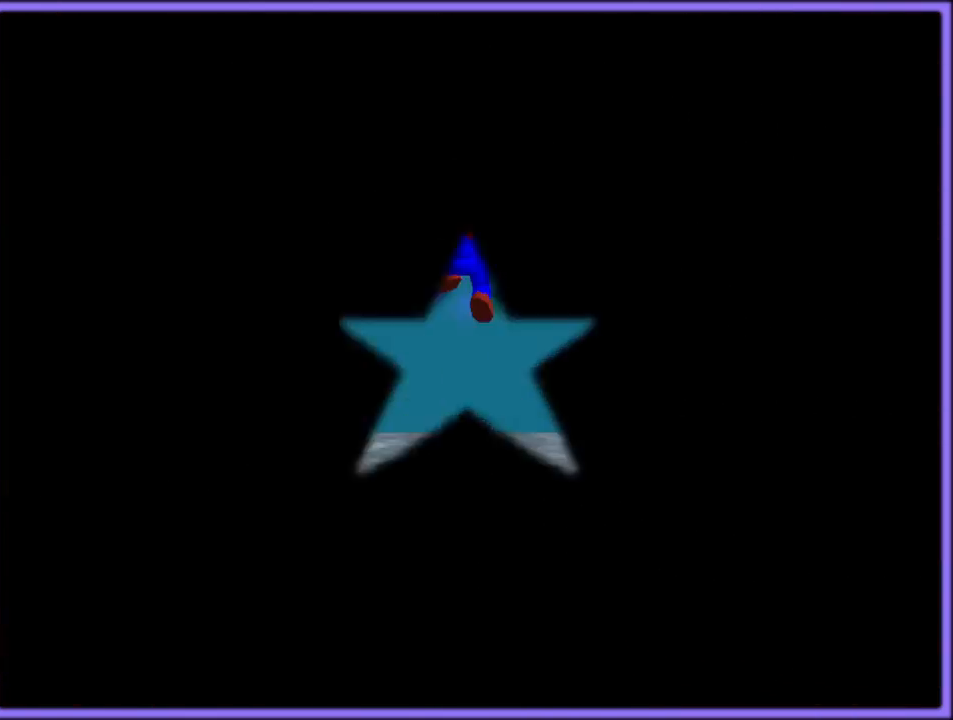
{"dt_ms": 500, "buttons": [], "left_stick": "up", "button_events": []}
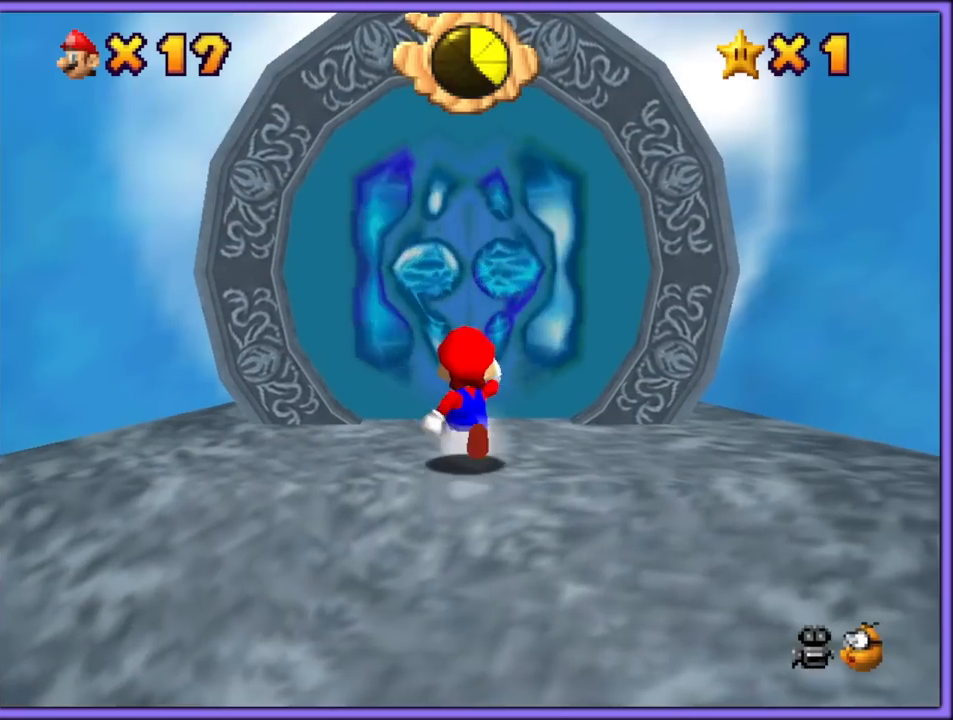
{"dt_ms": 500, "buttons": [], "left_stick": "up", "button_events": []}
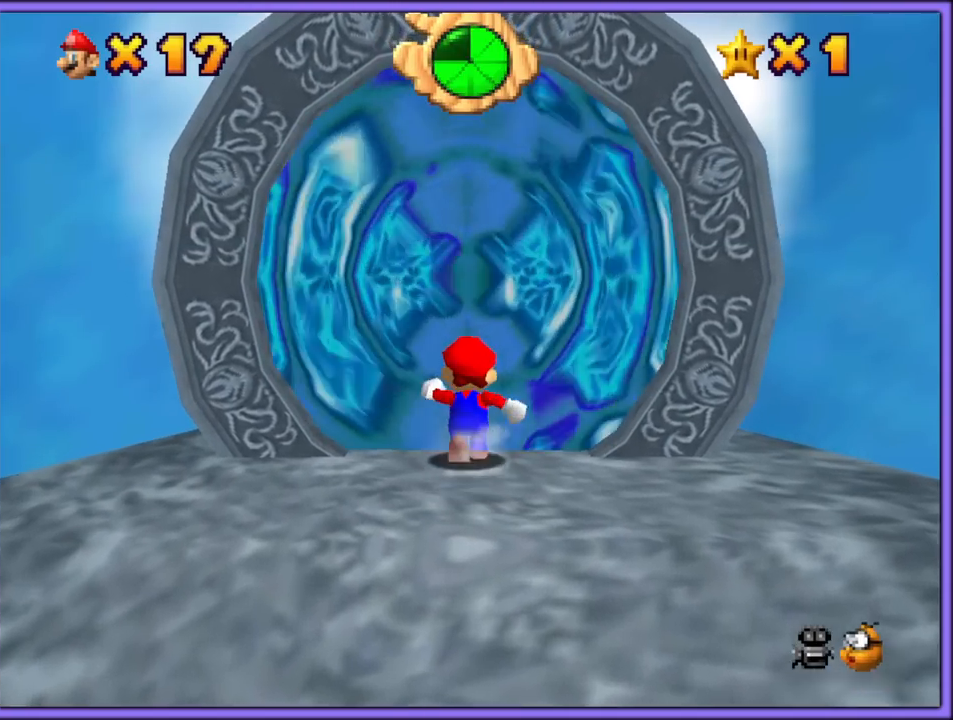
{"dt_ms": 500, "buttons": [], "left_stick": "up", "button_events": []}
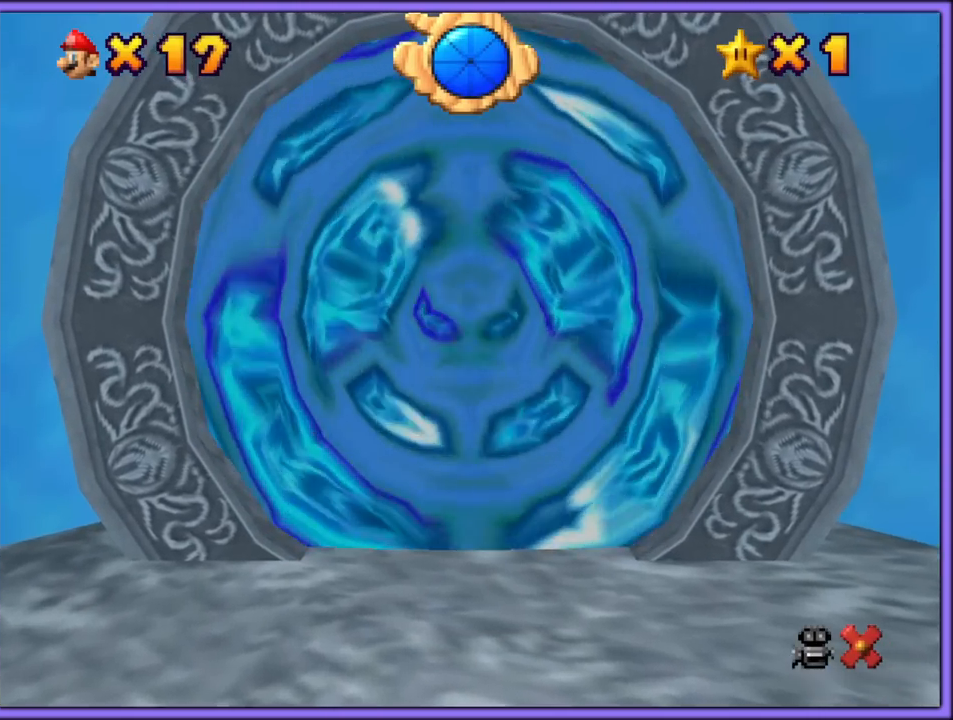
{"dt_ms": 500, "buttons": [], "left_stick": "up", "button_events": []}
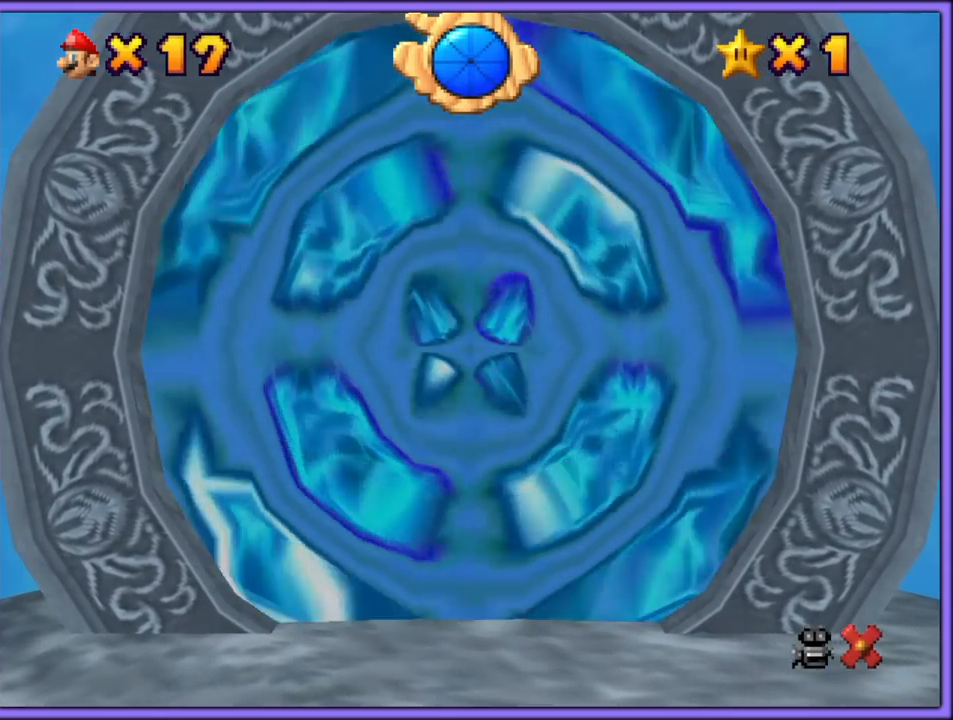
{"dt_ms": 500, "buttons": [], "left_stick": "up", "button_events": []}
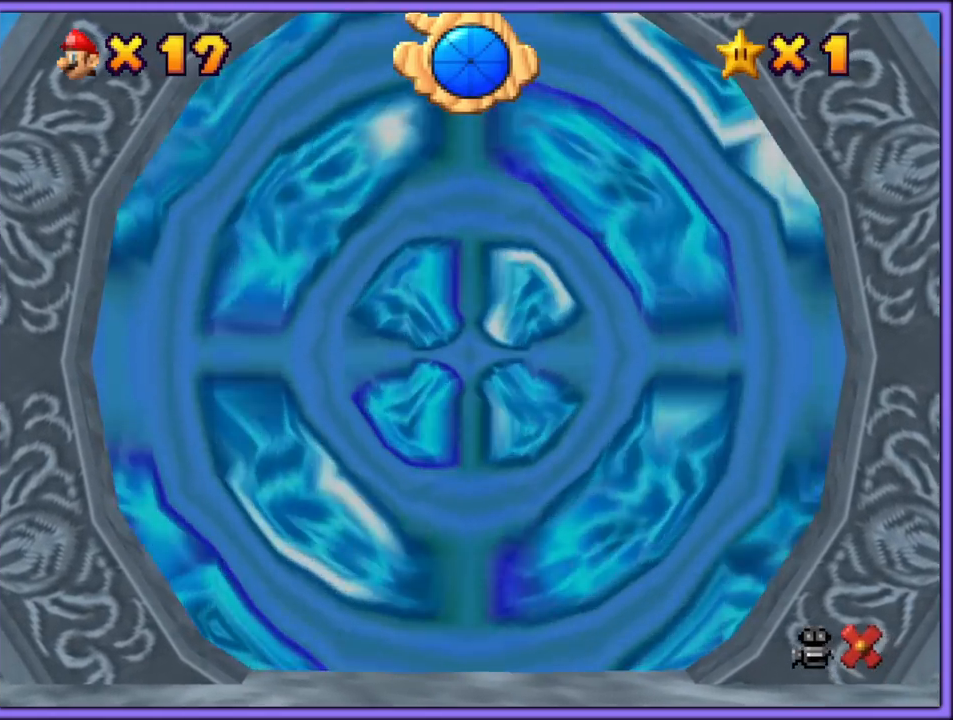
{"dt_ms": 500, "buttons": [], "left_stick": "up", "button_events": []}
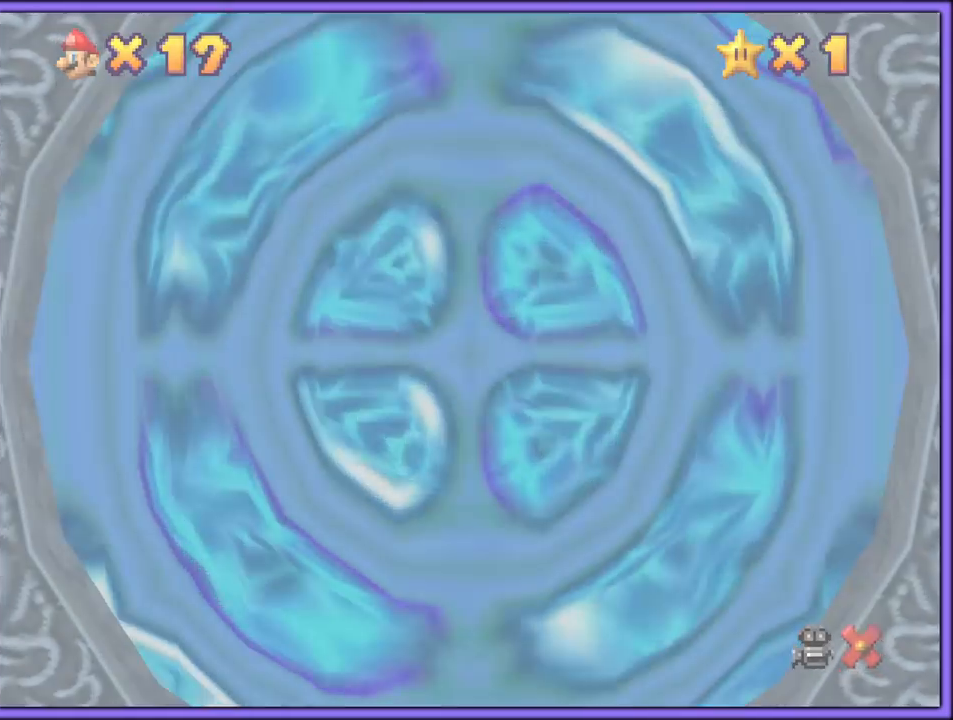
{"dt_ms": 500, "buttons": [], "left_stick": "center", "button_events": []}
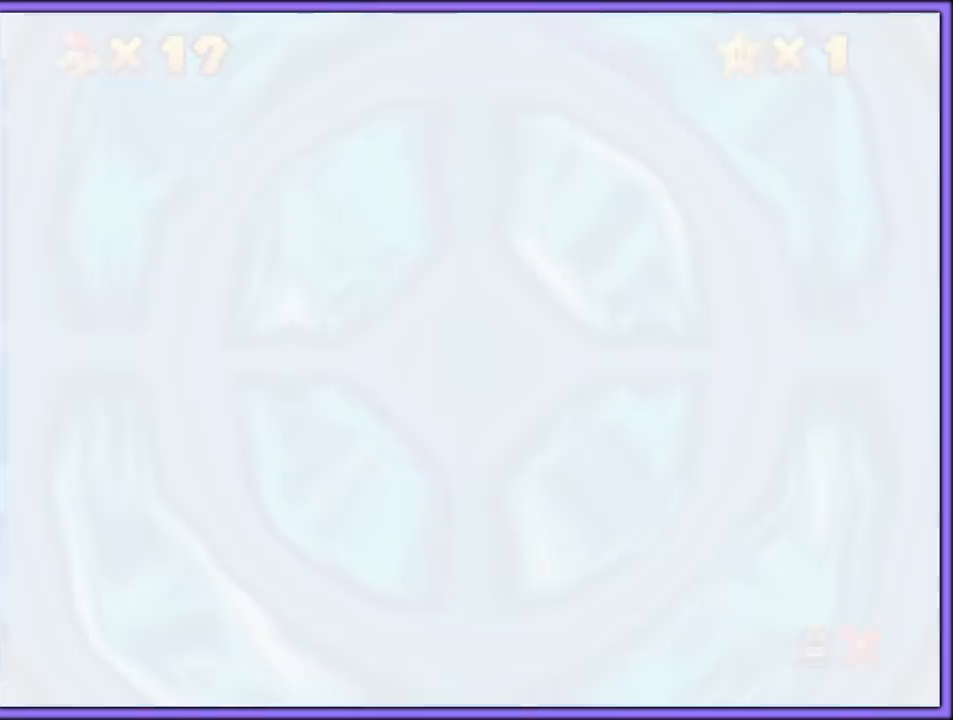
{"dt_ms": 1000, "buttons": ["A"], "left_stick": "up", "button_events": [[317, "A", "down"]]}
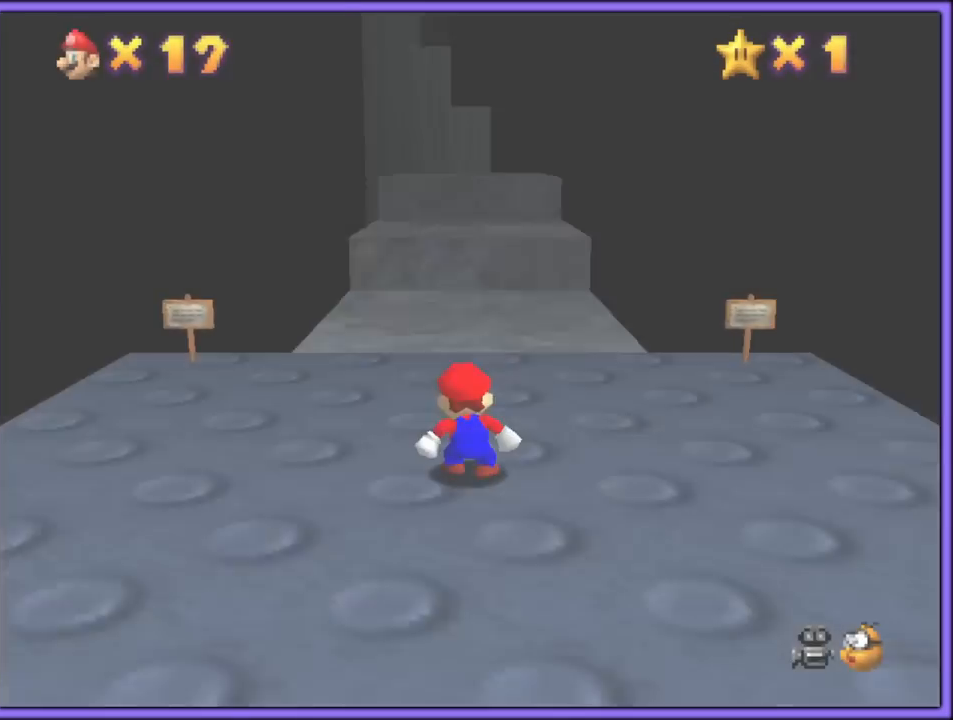
{"dt_ms": 500, "buttons": [], "left_stick": "up", "button_events": [[217, "A", "up"]]}
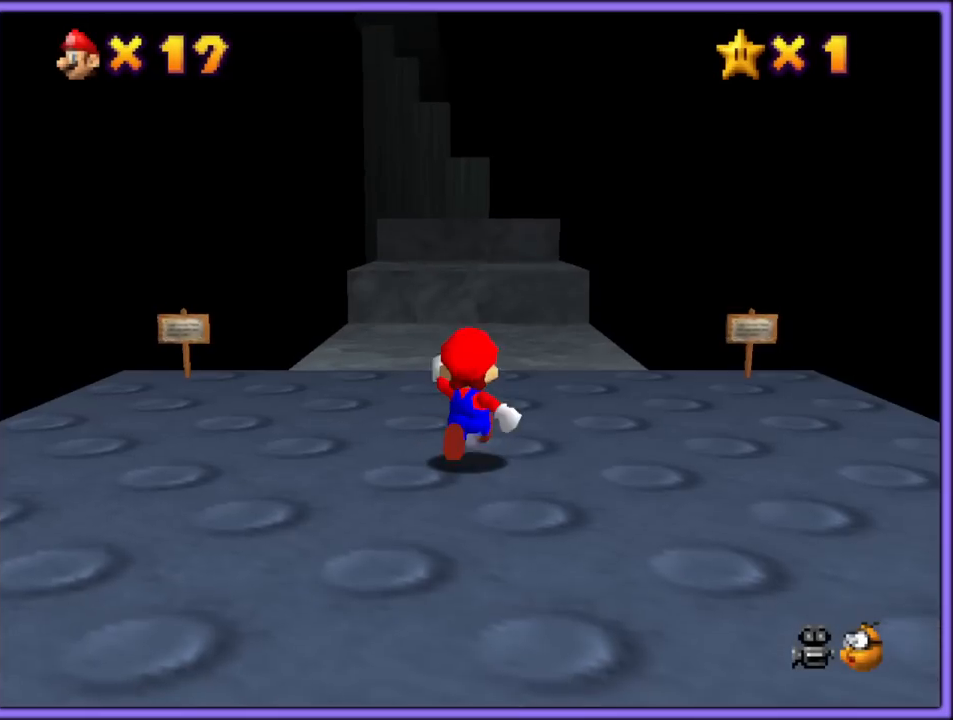
{"dt_ms": 500, "buttons": [], "left_stick": "up", "button_events": [[67, "A", "down"], [467, "A", "up"]]}
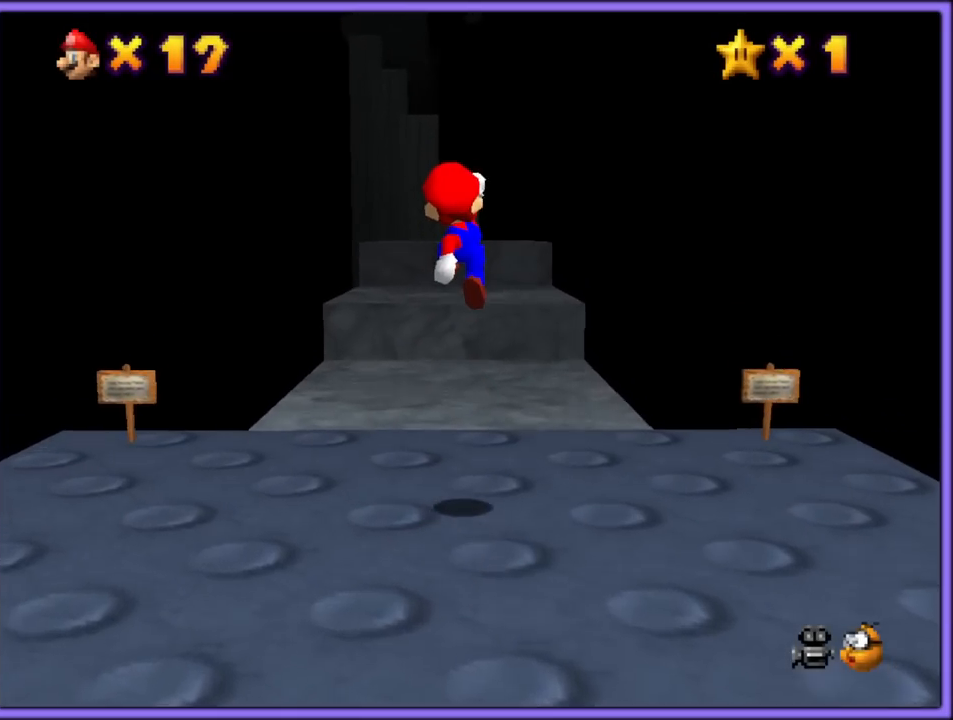
{"dt_ms": 500, "buttons": ["A"], "left_stick": "up", "button_events": [[367, "A", "down"]]}
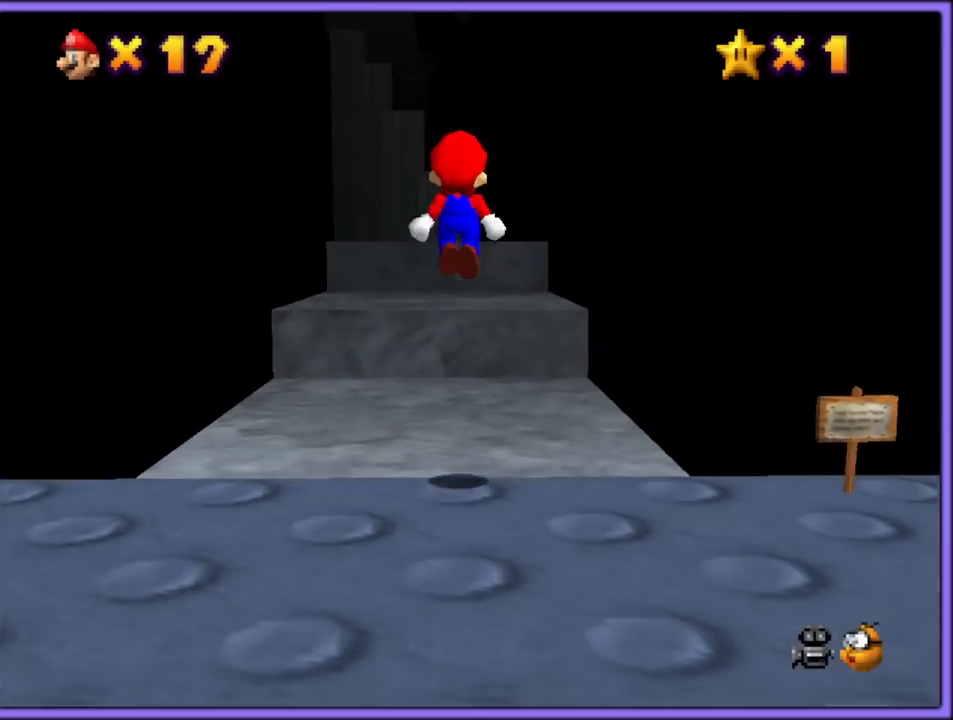
{"dt_ms": 500, "buttons": ["C_DOWN", "C_RIGHT"], "left_stick": "up-right", "button_events": [[67, "B", "down"], [300, "A", "up"], [300, "B", "up"], [467, "C_DOWN", "down"], [467, "C_RIGHT", "down"]]}
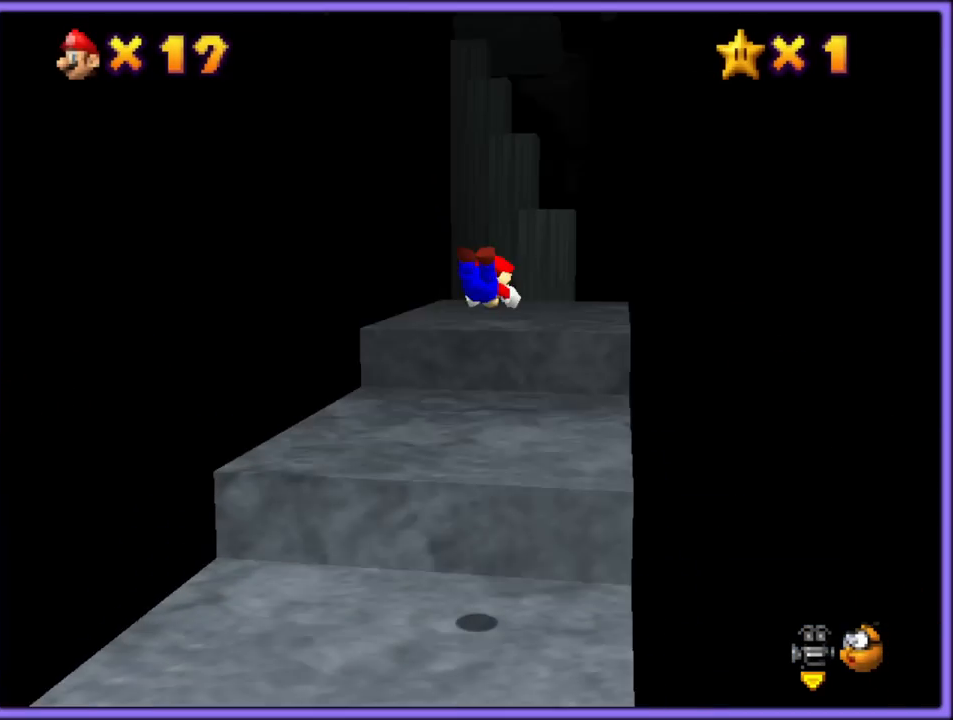
{"dt_ms": 500, "buttons": [], "left_stick": "up-right", "button_events": [[67, "C_RIGHT", "up"], [100, "C_DOWN", "up"], [317, "A", "down"], [350, "B", "down"], [433, "A", "up"], [500, "B", "up"]]}
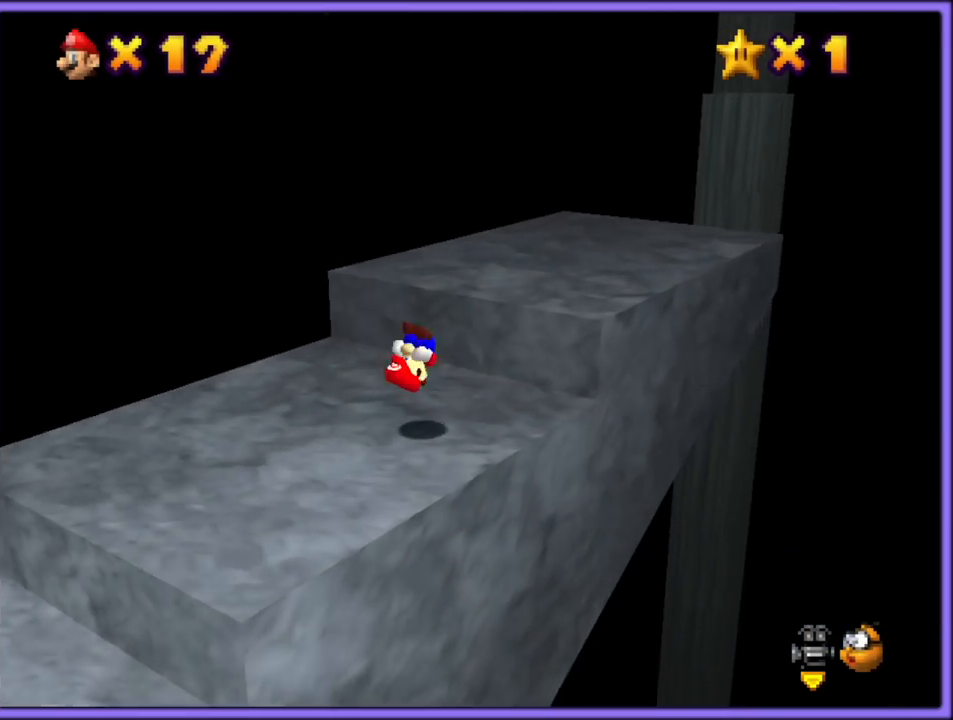
{"dt_ms": 500, "buttons": ["A"], "left_stick": "up-right", "button_events": [[17, "A", "down"], [167, "A", "up"], [433, "A", "down"]]}
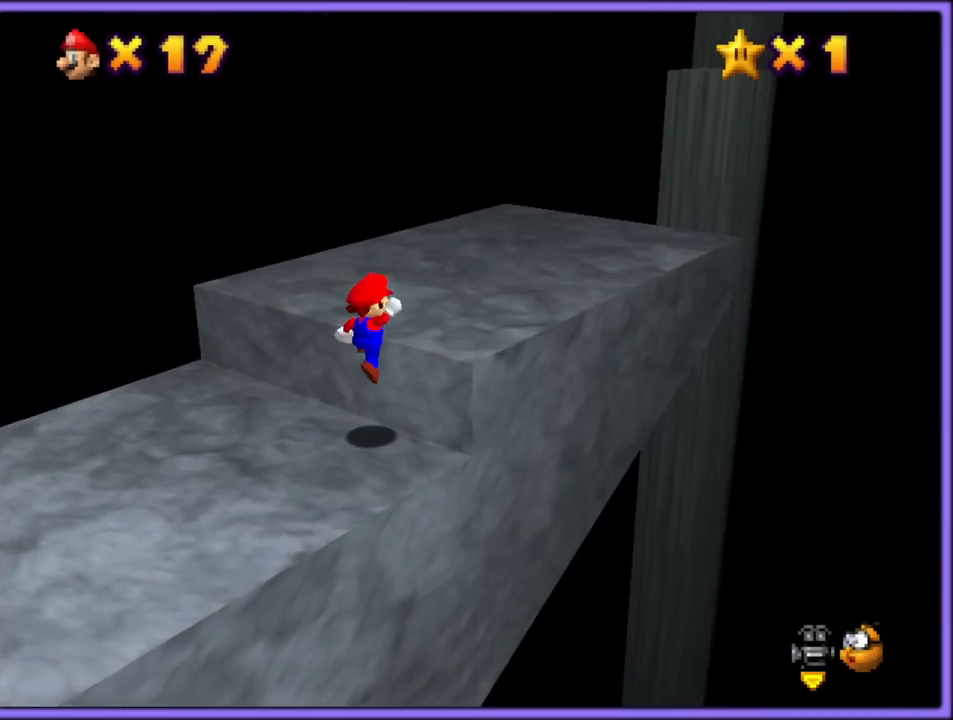
{"dt_ms": 500, "buttons": [], "left_stick": "right", "button_events": [[183, "B", "down"], [217, "A", "up"], [300, "B", "up"]]}
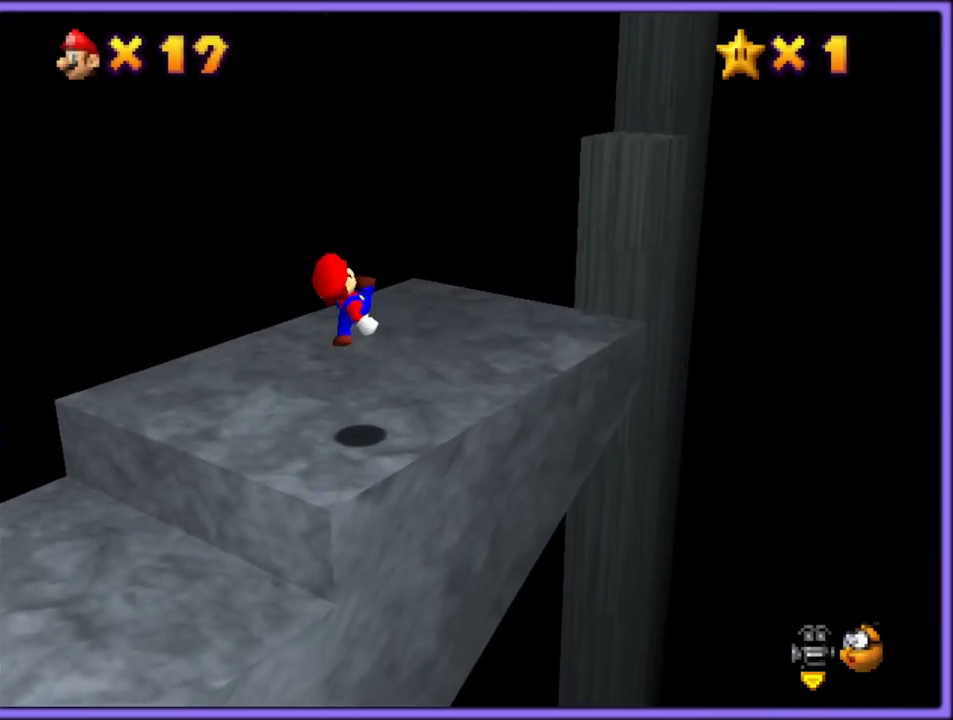
{"dt_ms": 500, "buttons": [], "left_stick": "up-right", "button_events": []}
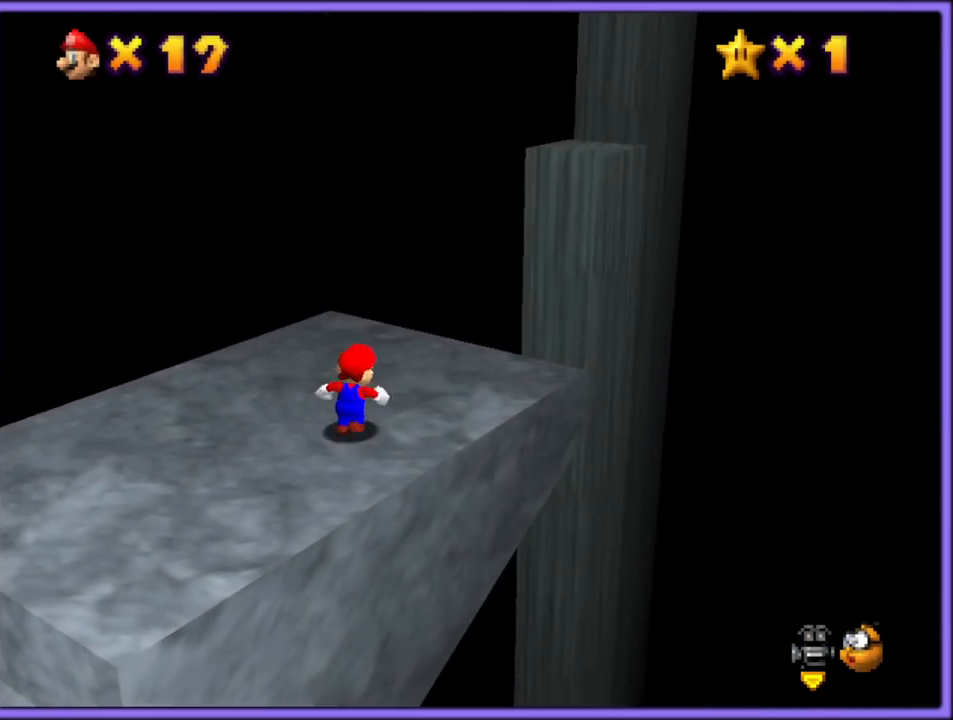
{"dt_ms": 500, "buttons": ["A"], "left_stick": "up-right", "button_events": [[17, "A", "down"], [17, "B", "down"], [133, "B", "up"], [150, "A", "up"], [450, "A", "down"]]}
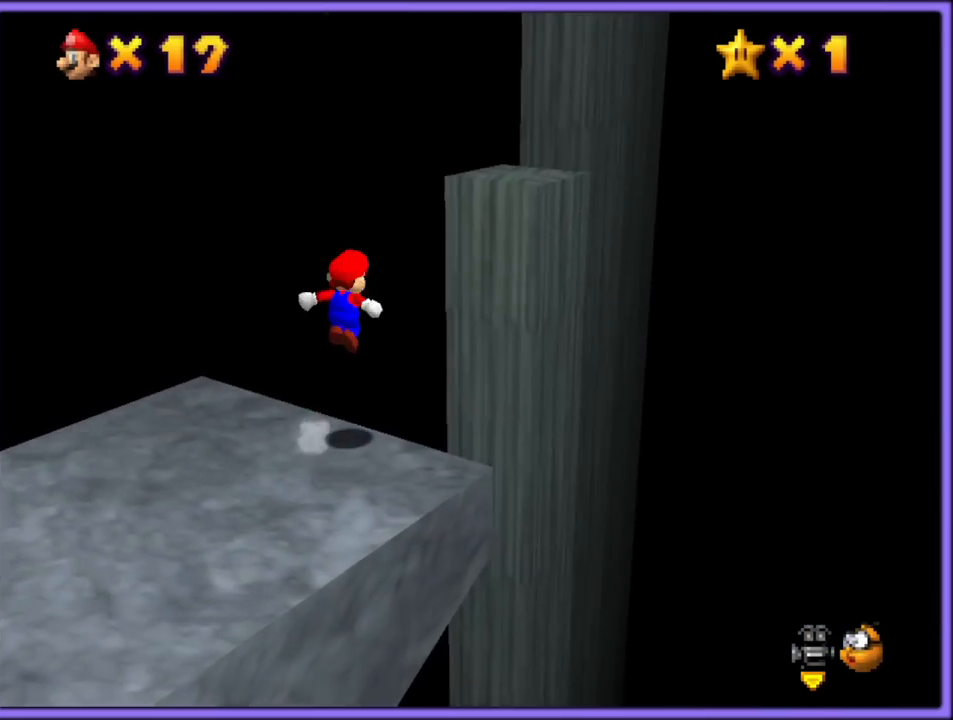
{"dt_ms": 500, "buttons": ["B"], "left_stick": "up-right", "button_events": [[300, "B", "down"], [333, "A", "up"], [383, "B", "up"], [467, "B", "down"]]}
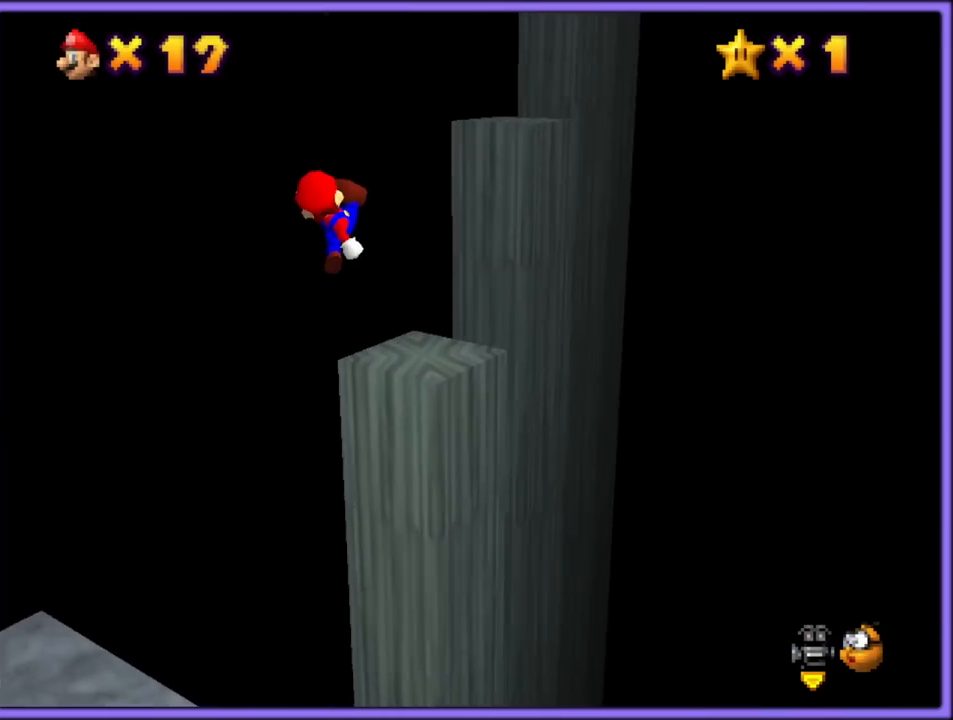
{"dt_ms": 500, "buttons": ["A"], "left_stick": "up-right", "button_events": [[50, "B", "up"], [383, "A", "down"]]}
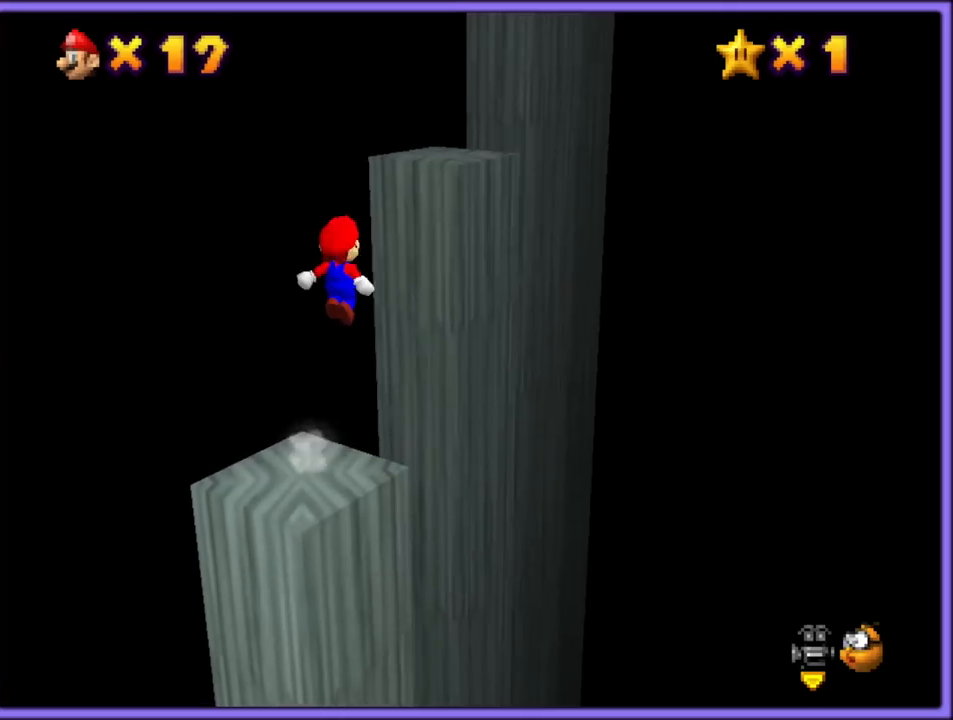
{"dt_ms": 500, "buttons": [], "left_stick": "up", "button_events": [[233, "B", "down"], [283, "A", "up"], [350, "B", "up"], [417, "B", "down"], [500, "B", "up"]]}
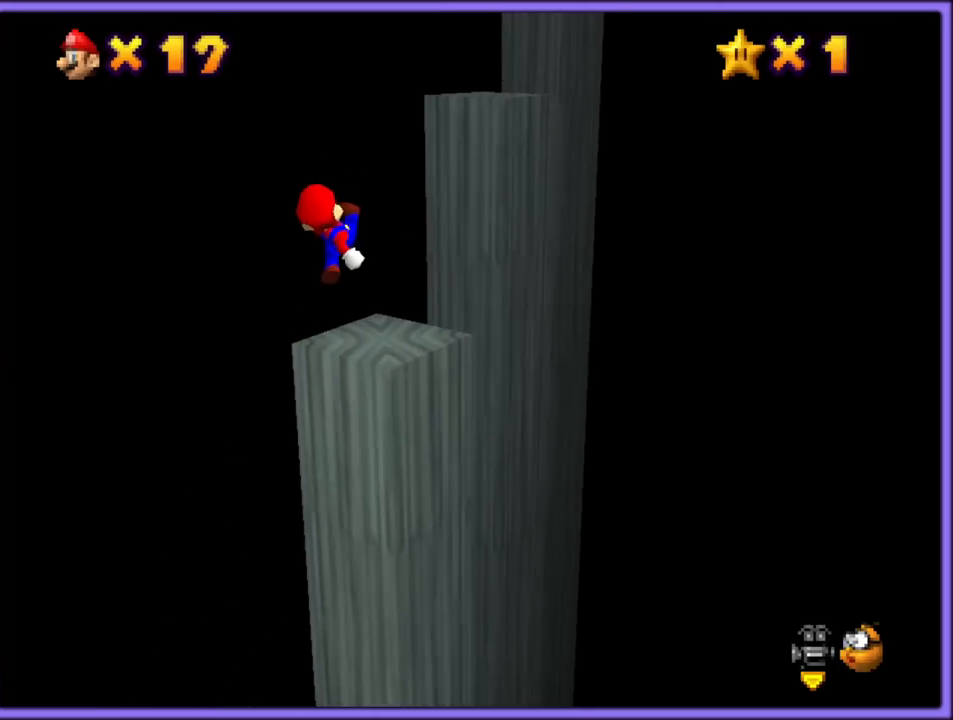
{"dt_ms": 500, "buttons": ["A"], "left_stick": "down", "button_events": [[250, "A", "down"]]}
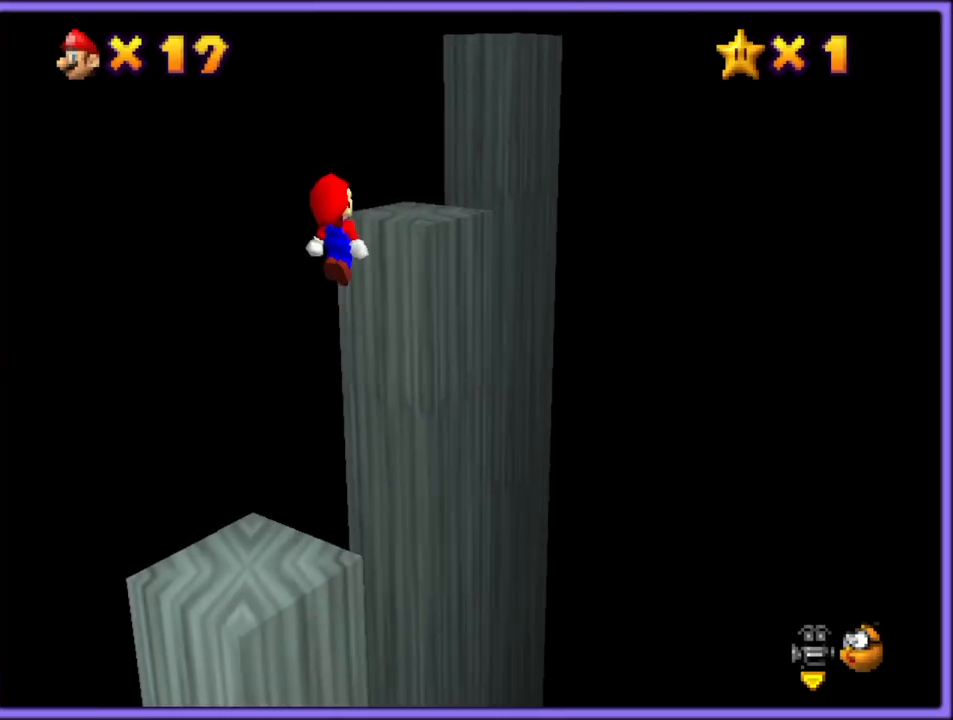
{"dt_ms": 500, "buttons": [], "left_stick": "up-left", "button_events": [[117, "B", "down"], [183, "A", "up"], [217, "B", "up"]]}
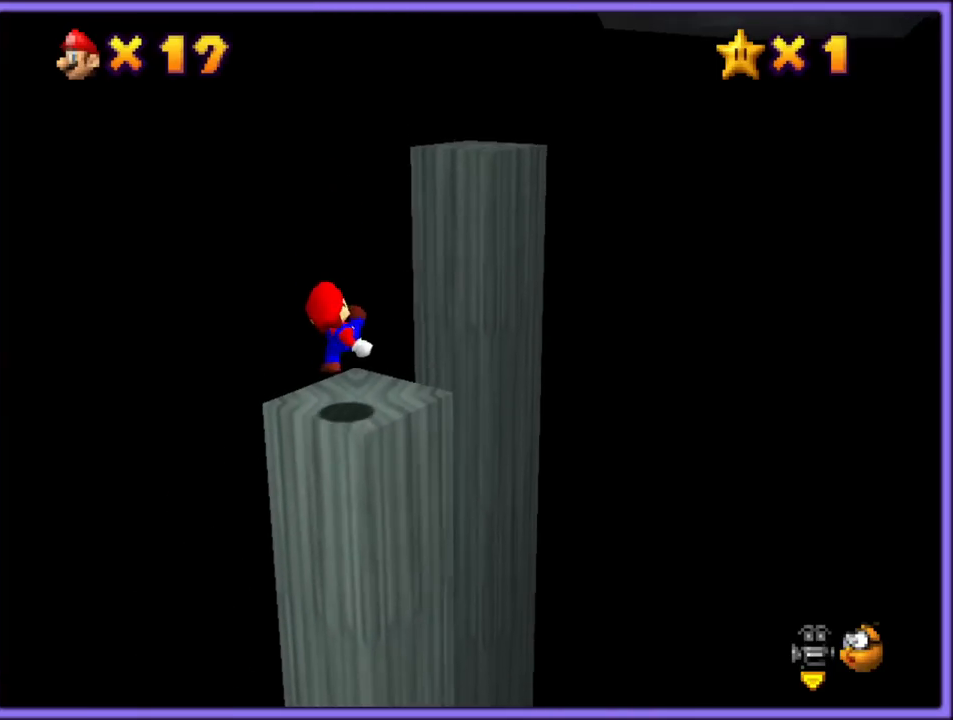
{"dt_ms": 1000, "buttons": ["A"], "left_stick": "up-right", "button_events": [[133, "A", "down"], [800, "A", "up"], [900, "A", "down"]]}
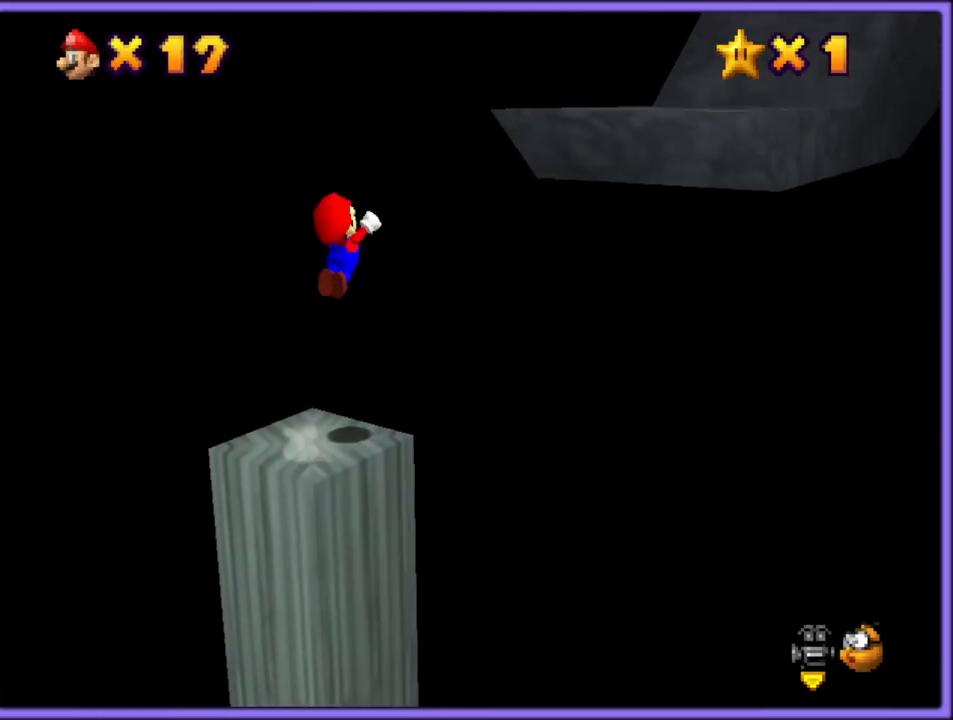
{"dt_ms": 500, "buttons": [], "left_stick": "up-right", "button_events": [[83, "B", "down"], [117, "A", "up"], [167, "B", "up"], [233, "C_LEFT", "down"], [367, "C_UP", "down"], [383, "C_LEFT", "up"], [383, "C_UP", "up"]]}
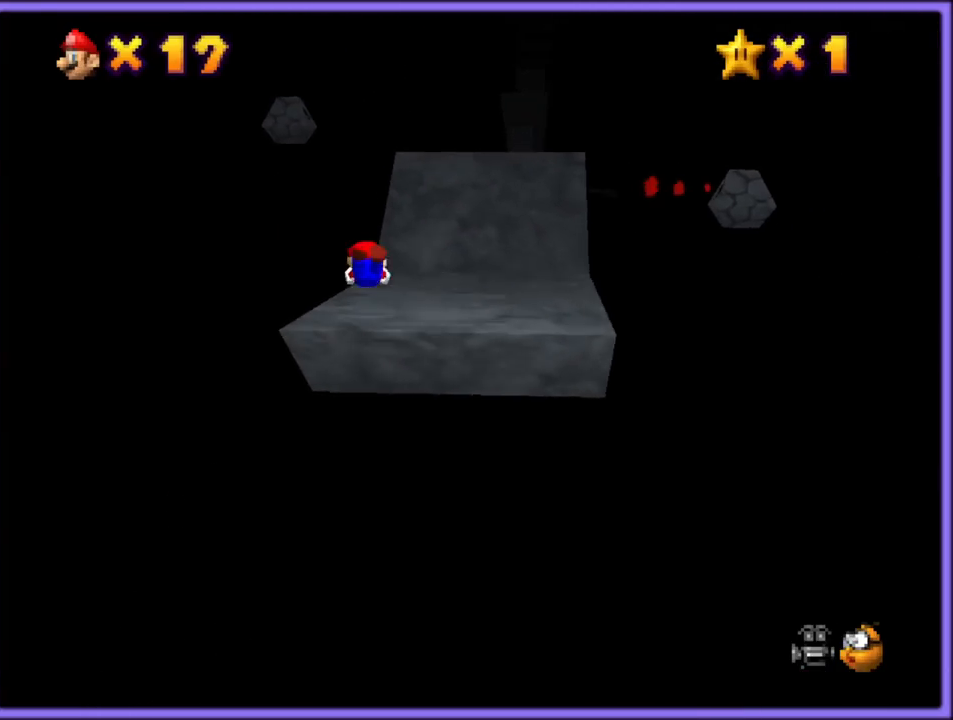
{"dt_ms": 500, "buttons": ["A", "B"], "left_stick": "up-right", "button_events": [[250, "A", "down"], [300, "B", "down"], [350, "B", "up"], [383, "A", "up"], [433, "A", "down"], [450, "B", "down"]]}